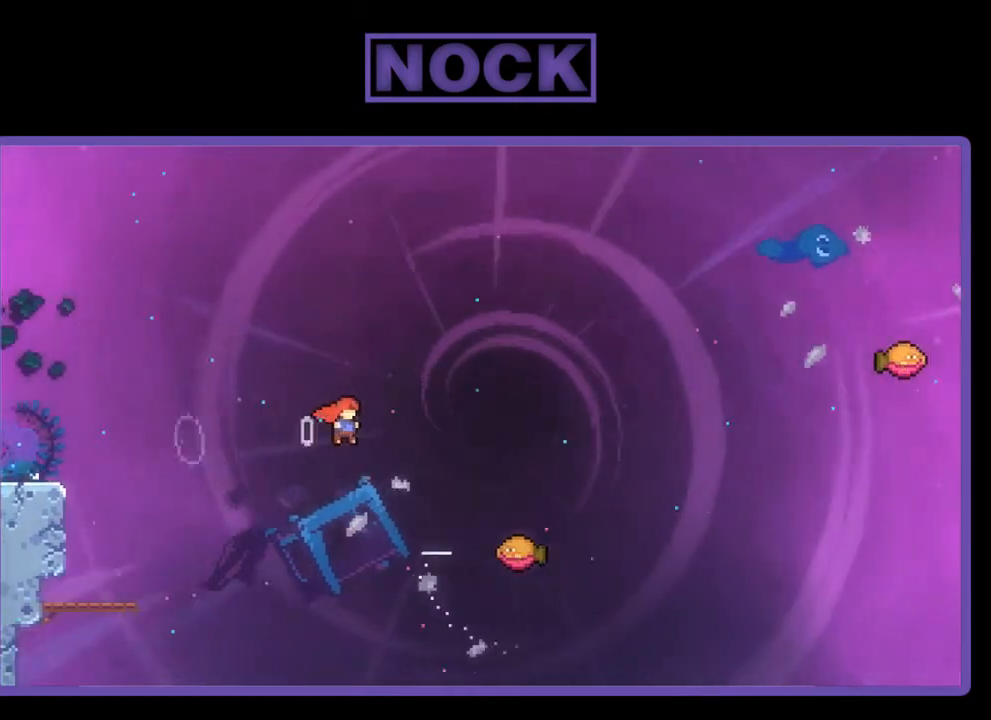
Gameplay with a controller (PlayStation layout); each line is a JSON object with the inputs held at the frame after it. "events" lists button and stick changes between this image and that frame as [ms after this image, input, new state], when the widget could be followed in between. Not read: right_stick.
{"buttons": ["CROSS", "CIRCLE", "R2", "DPAD_DOWN", "DPAD_RIGHT"], "left_stick": "center", "events": [[50, "CROSS", "up"], [83, "DPAD_DOWN", "down"], [150, "CIRCLE", "down"], [250, "CIRCLE", "up"], [317, "CIRCLE", "down"], [317, "CROSS", "down"]]}
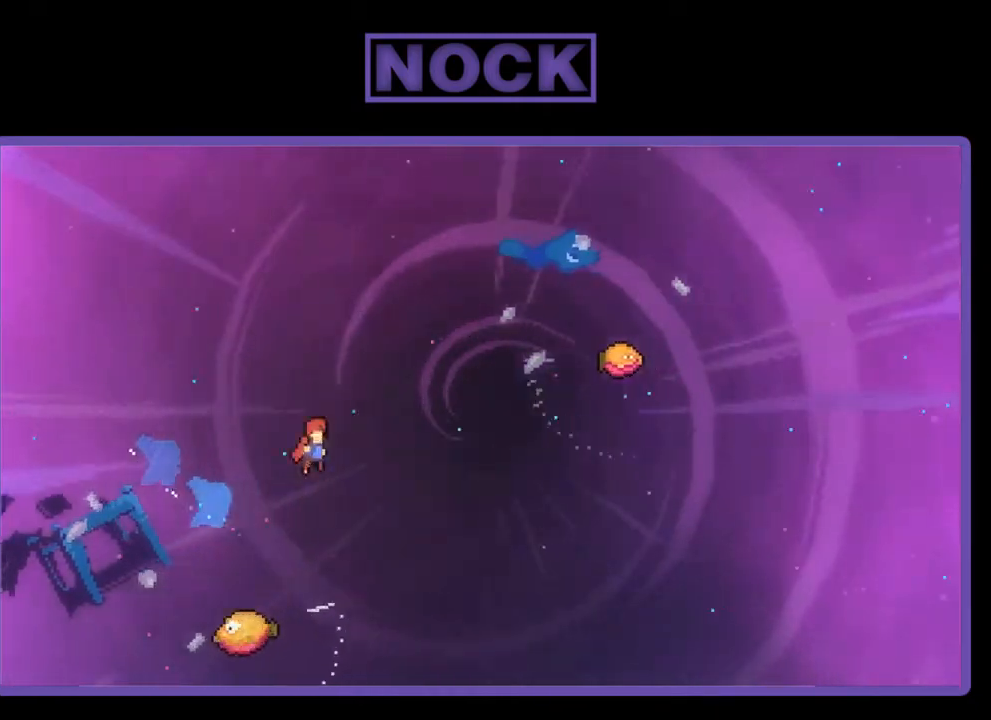
{"buttons": ["CIRCLE", "R2", "DPAD_UP", "DPAD_RIGHT"], "left_stick": "center", "events": [[17, "DPAD_DOWN", "up"], [83, "CROSS", "up"], [117, "DPAD_UP", "down"], [150, "CIRCLE", "up"], [350, "CIRCLE", "down"]]}
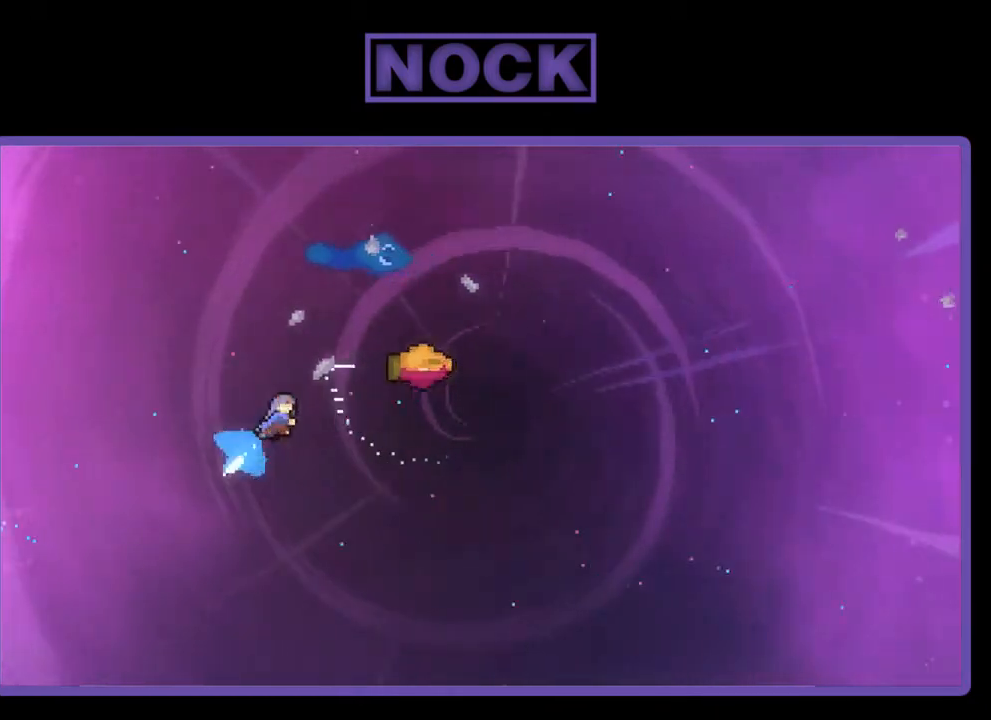
{"buttons": ["R2", "DPAD_UP", "DPAD_RIGHT"], "left_stick": "center", "events": [[317, "CIRCLE", "up"]]}
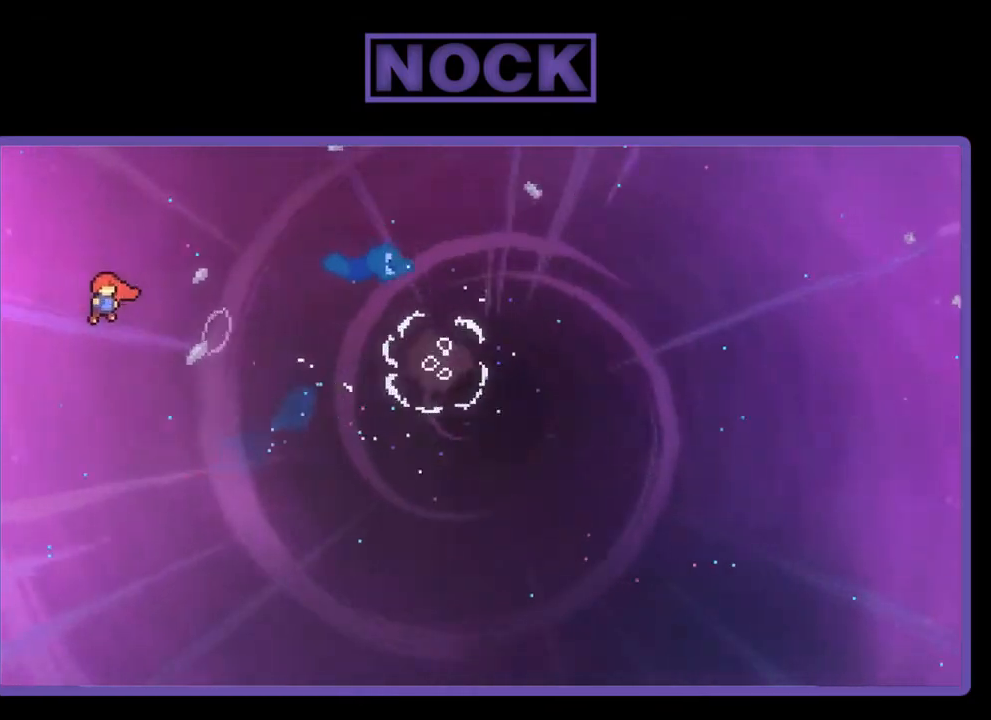
{"buttons": ["CIRCLE", "R2", "DPAD_UP", "DPAD_RIGHT"], "left_stick": "center", "events": [[50, "CIRCLE", "down"]]}
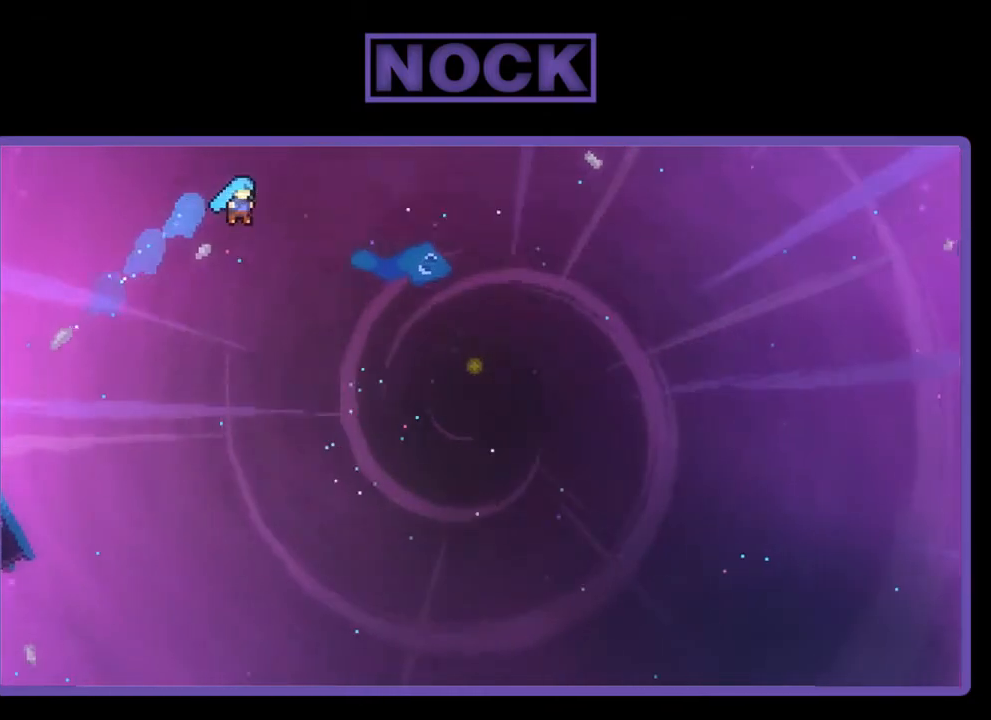
{"buttons": ["DPAD_UP", "DPAD_RIGHT"], "left_stick": "center", "events": [[450, "CIRCLE", "up"], [450, "R2", "up"]]}
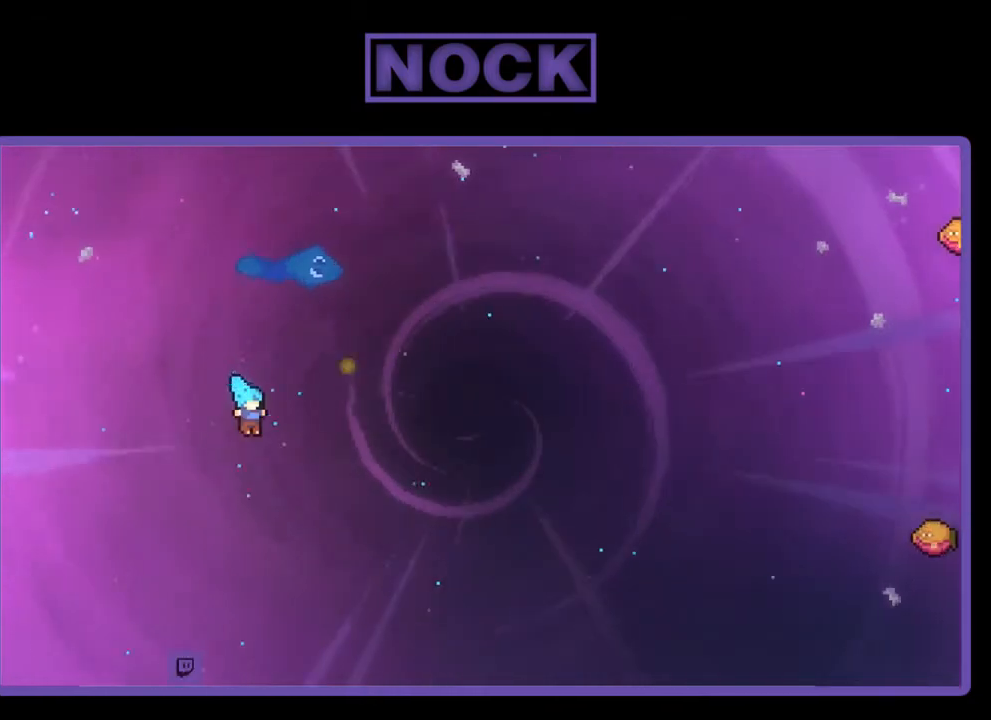
{"buttons": [], "left_stick": "center", "events": [[67, "CIRCLE", "down"], [67, "R2", "down"], [333, "DPAD_RIGHT", "up"], [350, "R2", "up"], [417, "CIRCLE", "up"], [450, "DPAD_UP", "up"]]}
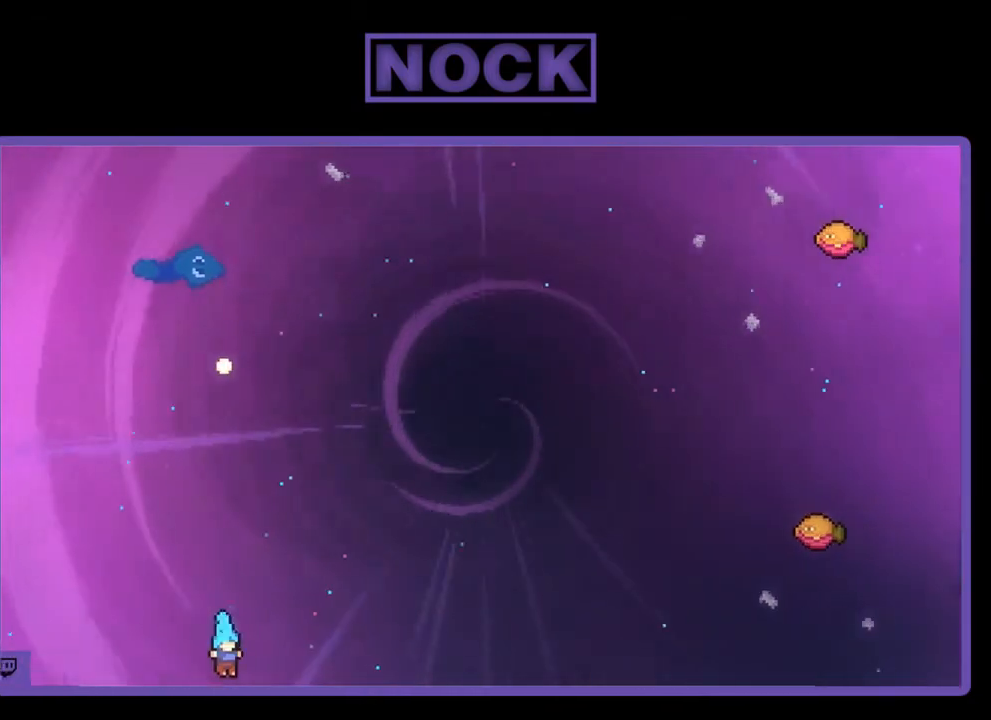
{"buttons": [], "left_stick": "center", "events": []}
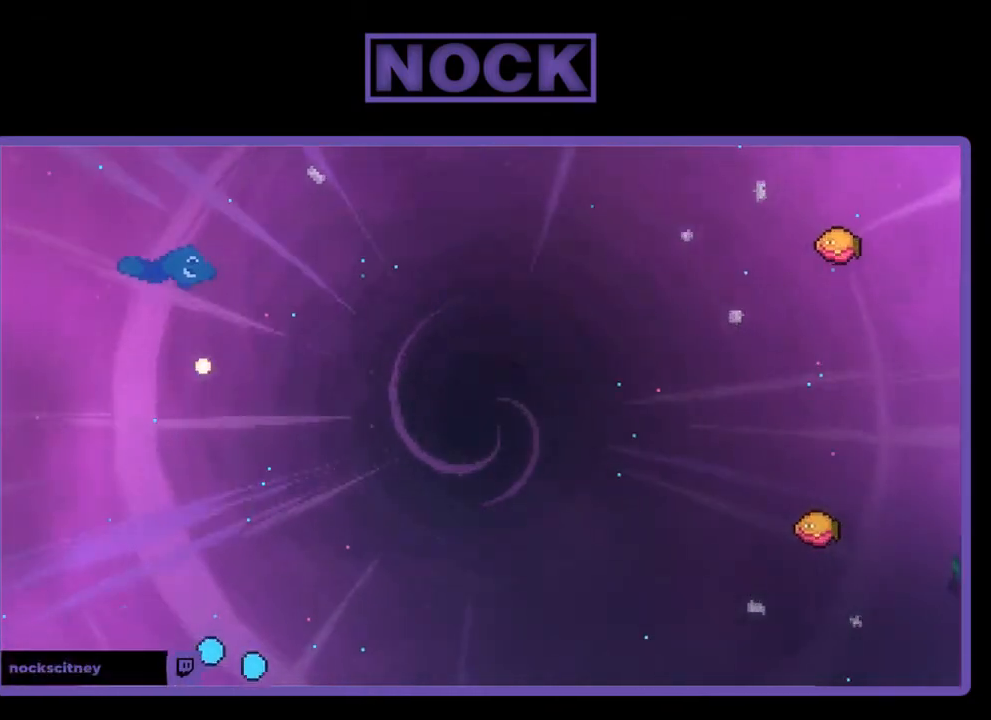
{"buttons": ["R2"], "left_stick": "center", "events": [[417, "R2", "down"]]}
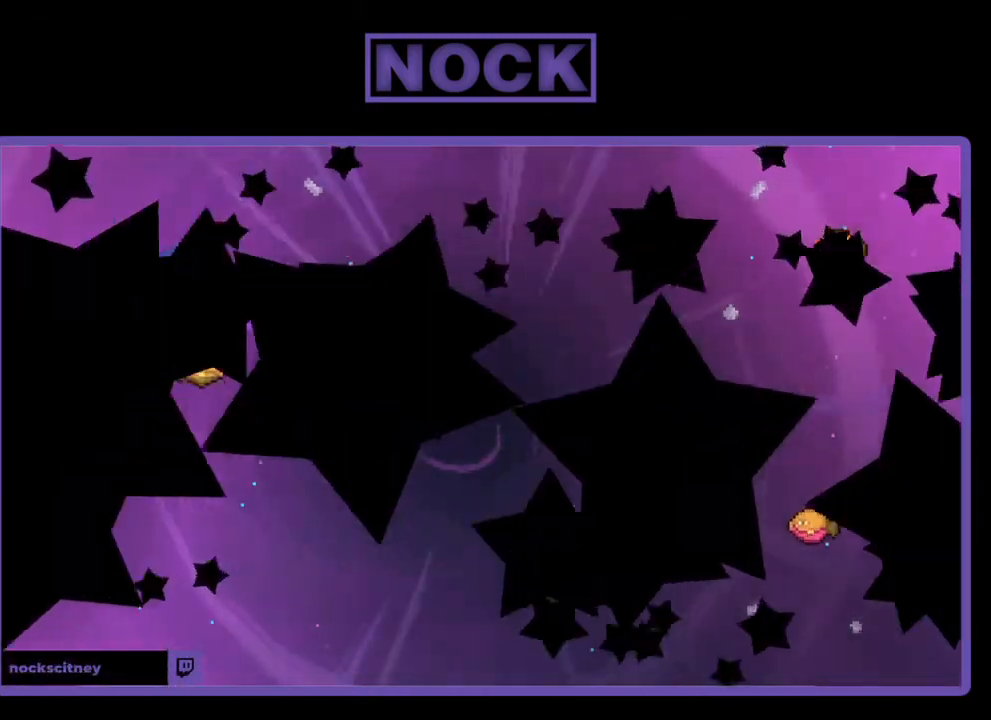
{"buttons": ["R2"], "left_stick": "center", "events": []}
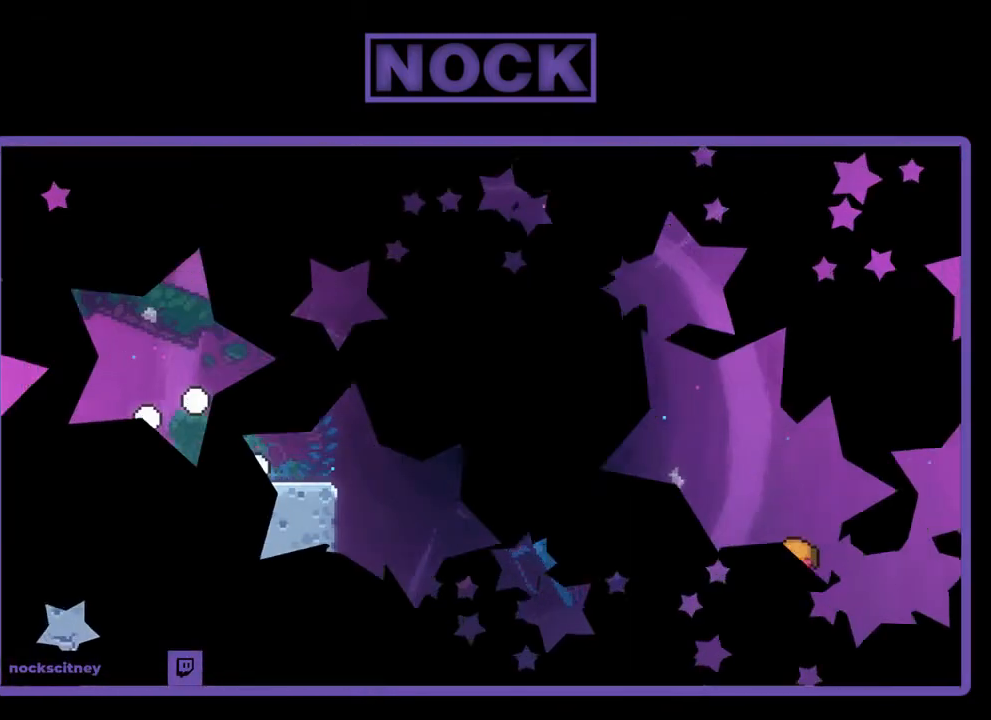
{"buttons": ["R2"], "left_stick": "center", "events": [[217, "DPAD_RIGHT", "down"], [450, "DPAD_RIGHT", "up"]]}
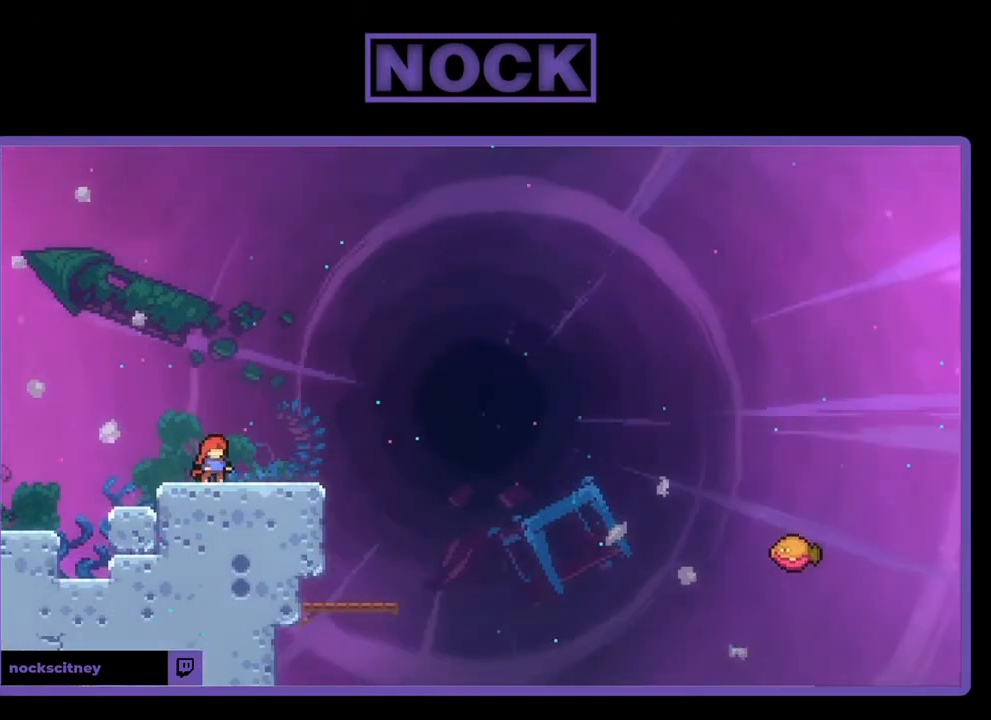
{"buttons": ["CROSS", "R2"], "left_stick": "center", "events": [[183, "CROSS", "down"]]}
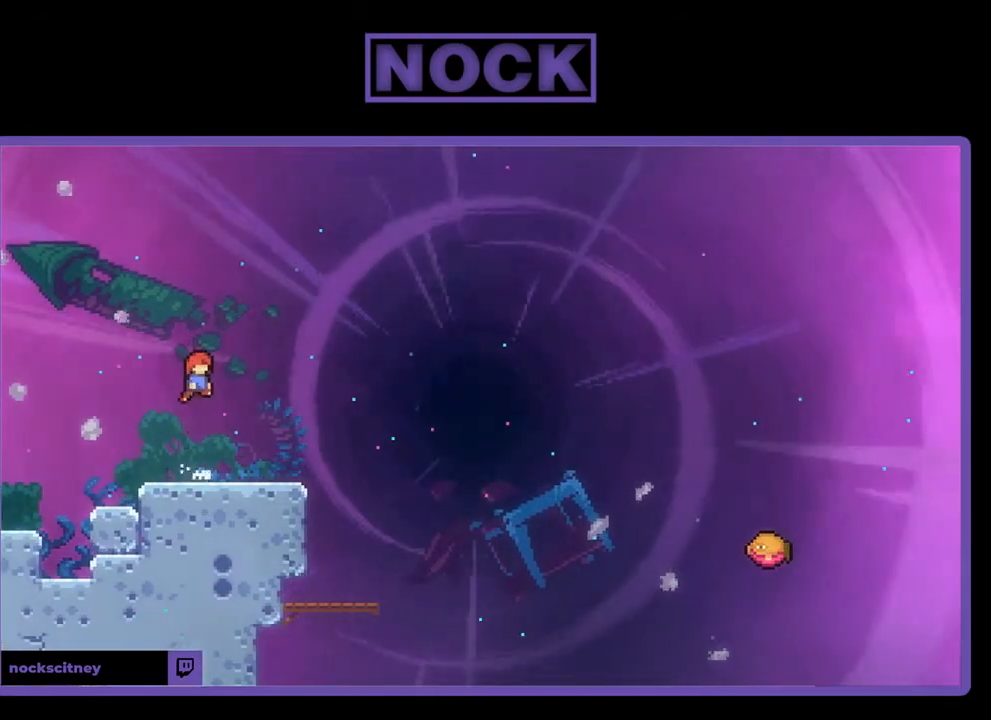
{"buttons": ["CROSS", "R2", "DPAD_DOWN", "DPAD_RIGHT"], "left_stick": "center", "events": [[50, "CROSS", "up"], [83, "DPAD_DOWN", "down"], [117, "DPAD_RIGHT", "down"], [200, "CIRCLE", "down"], [283, "CIRCLE", "up"], [383, "CROSS", "down"]]}
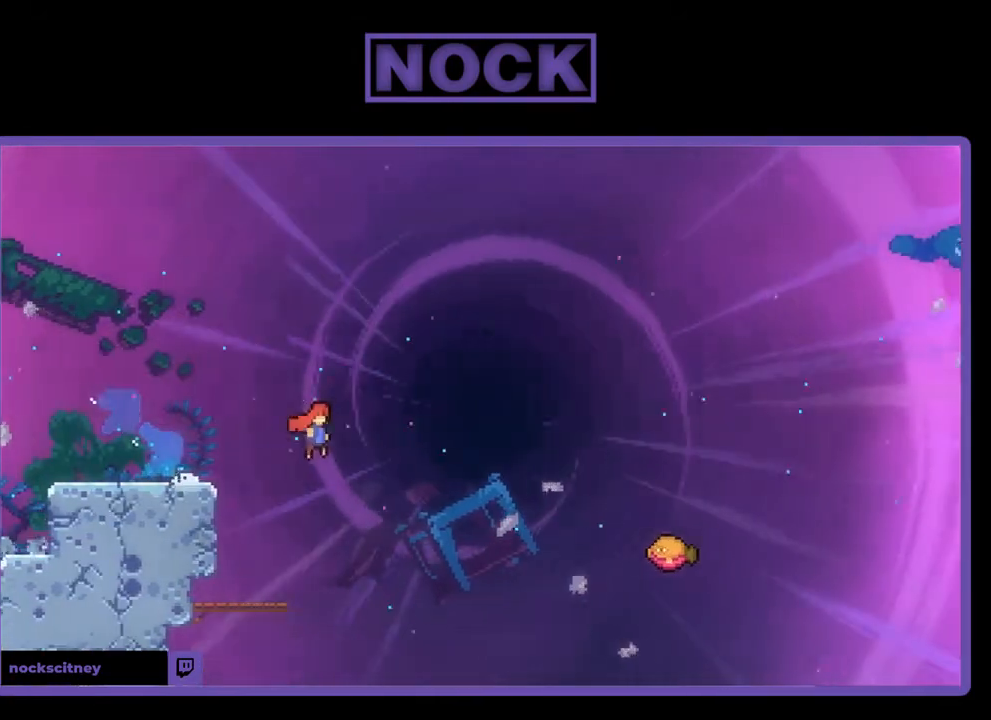
{"buttons": ["R2", "DPAD_UP", "DPAD_RIGHT"], "left_stick": "center", "events": [[50, "DPAD_DOWN", "up"], [450, "CROSS", "up"], [483, "DPAD_UP", "down"]]}
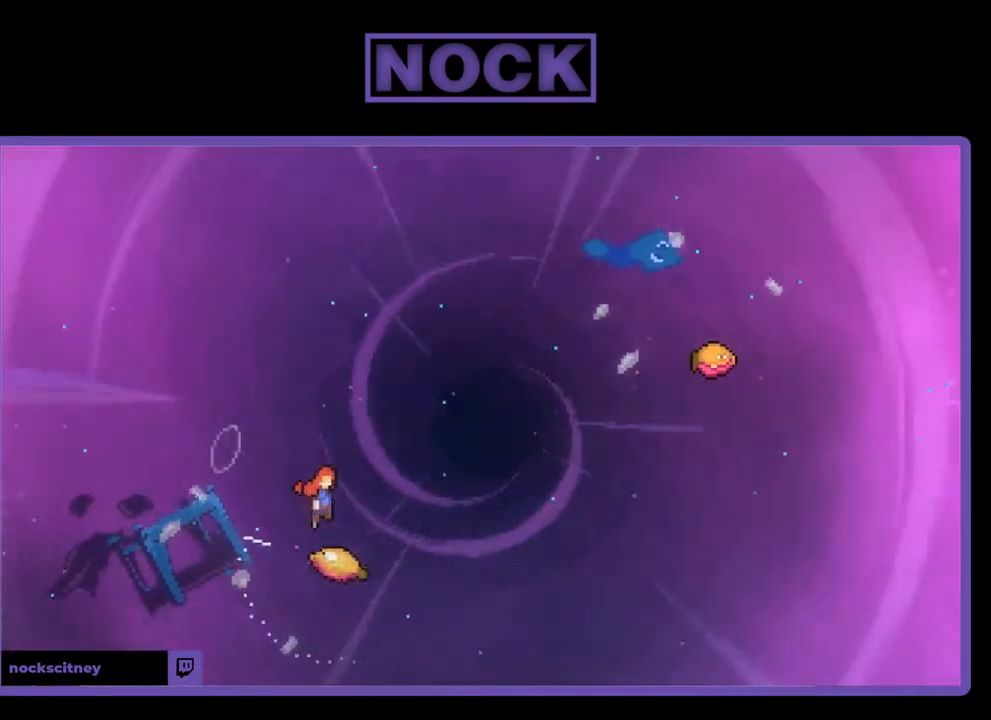
{"buttons": ["CIRCLE", "R2", "DPAD_UP", "DPAD_RIGHT"], "left_stick": "center", "events": [[450, "CIRCLE", "down"]]}
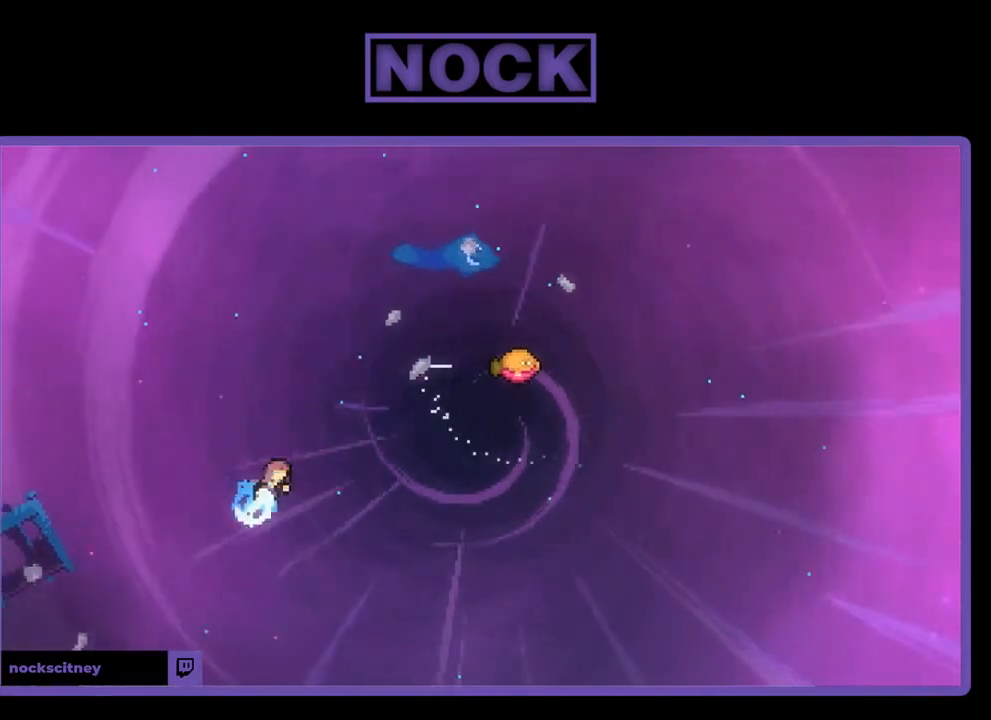
{"buttons": ["R2", "DPAD_UP", "DPAD_RIGHT"], "left_stick": "center", "events": [[417, "CIRCLE", "up"]]}
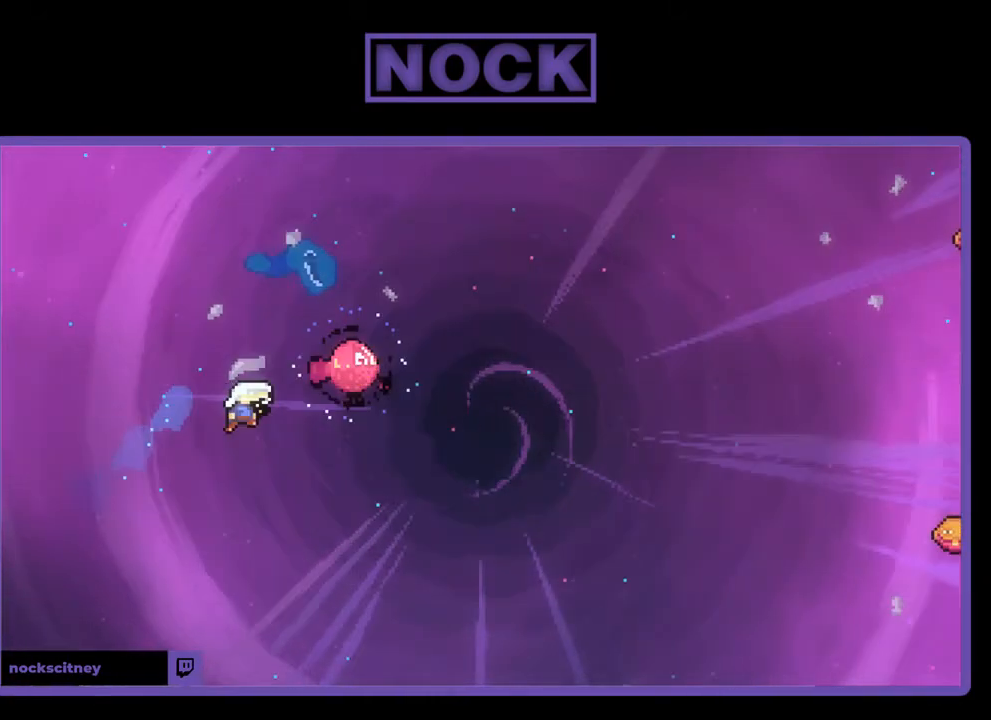
{"buttons": ["CIRCLE", "R2", "DPAD_UP", "DPAD_RIGHT"], "left_stick": "center", "events": [[150, "CIRCLE", "down"]]}
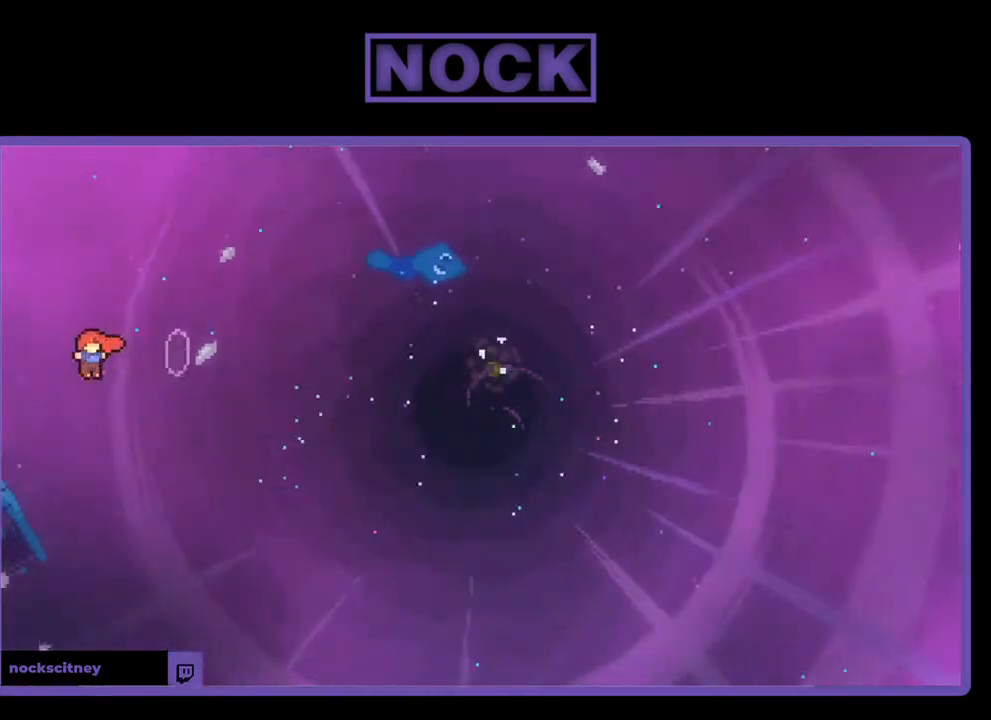
{"buttons": ["CIRCLE", "R2", "DPAD_UP", "DPAD_LEFT"], "left_stick": "center", "events": [[17, "R2", "up"], [100, "CIRCLE", "up"], [100, "DPAD_RIGHT", "up"], [250, "DPAD_LEFT", "down"], [317, "R2", "down"], [383, "CIRCLE", "down"]]}
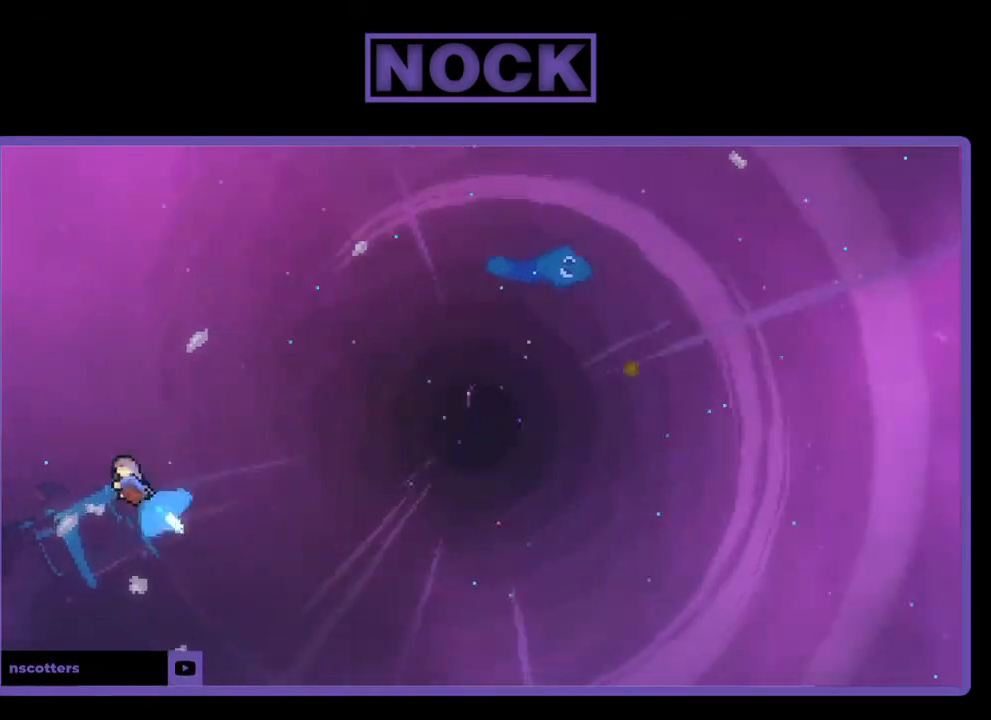
{"buttons": ["CIRCLE", "R2", "DPAD_UP", "DPAD_LEFT"], "left_stick": "center", "events": []}
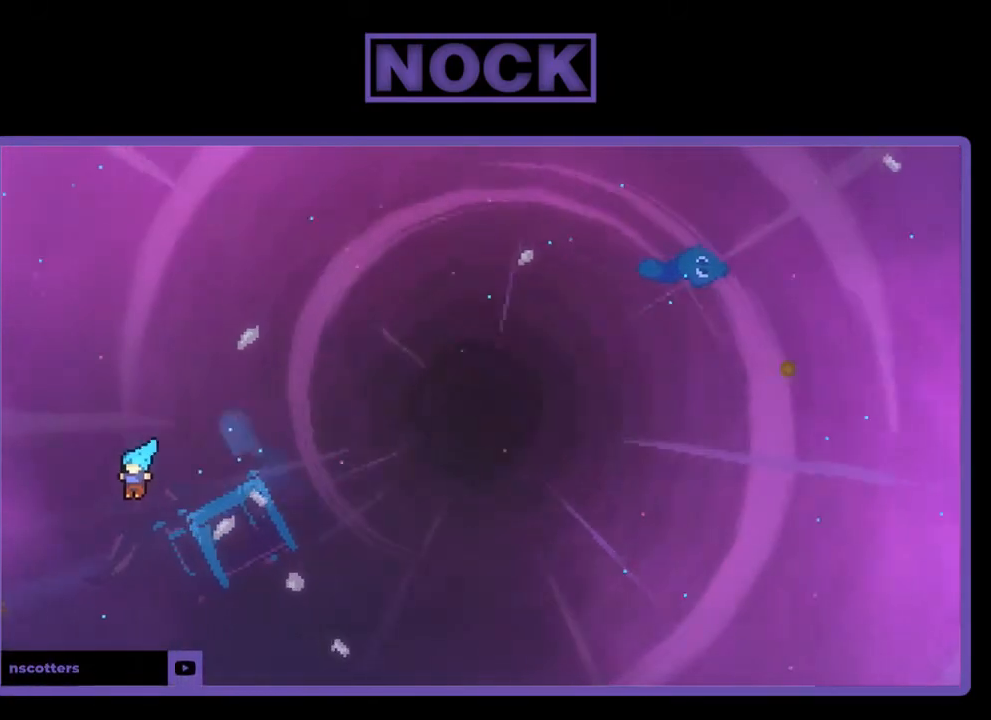
{"buttons": ["CIRCLE", "R2", "DPAD_UP", "DPAD_LEFT"], "left_stick": "center", "events": []}
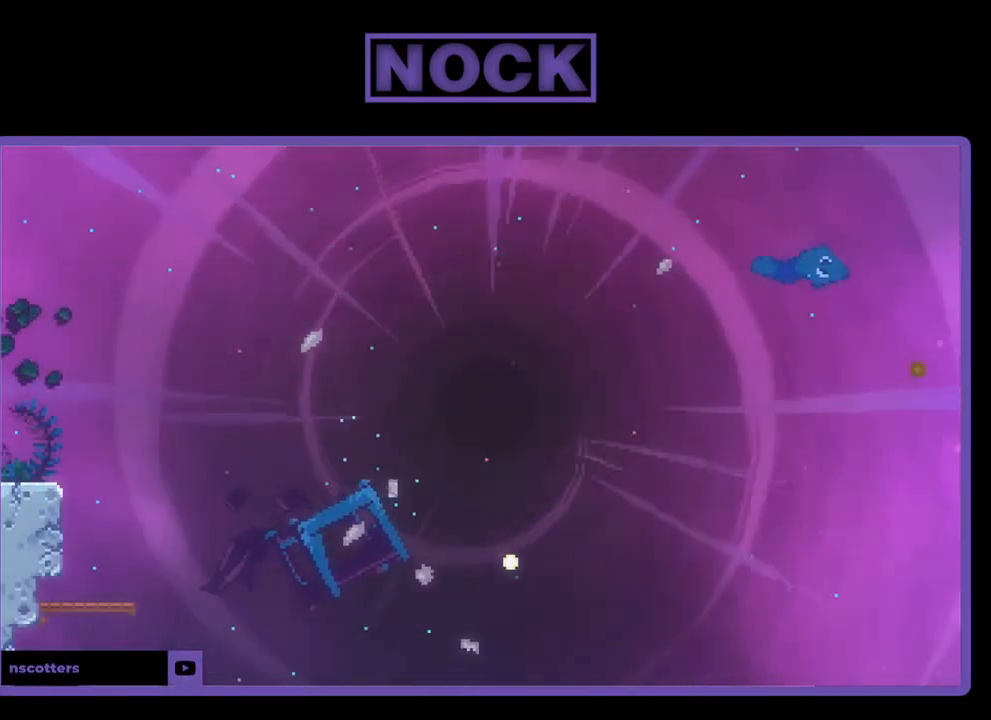
{"buttons": [], "left_stick": "center", "events": [[217, "DPAD_UP", "up"], [217, "R2", "up"], [283, "DPAD_LEFT", "up"], [400, "CIRCLE", "up"]]}
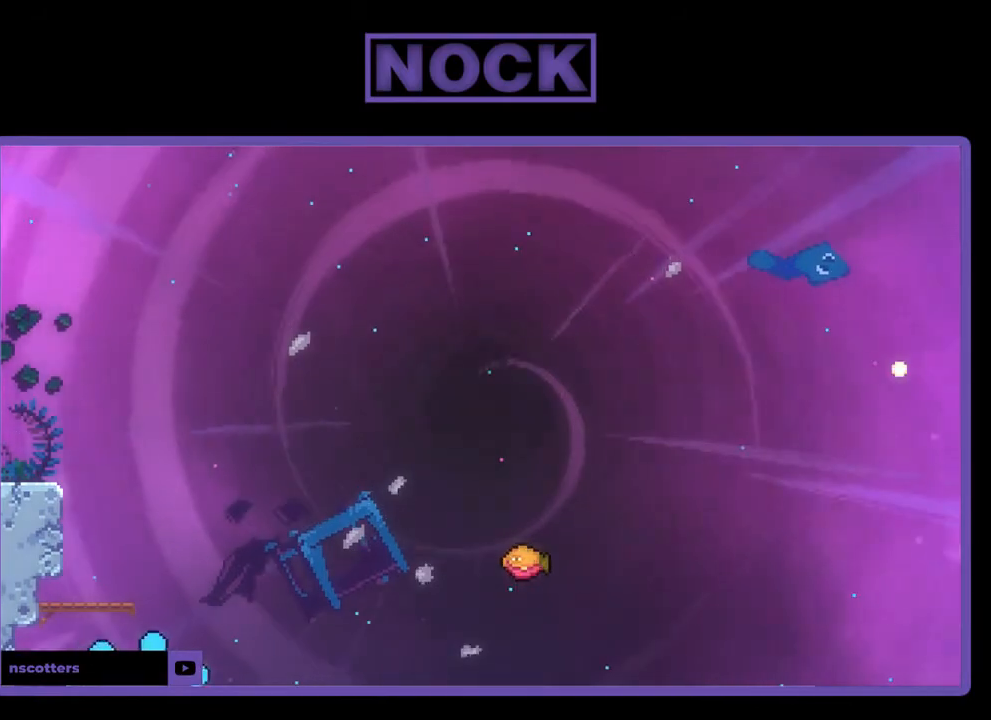
{"buttons": [], "left_stick": "center", "events": []}
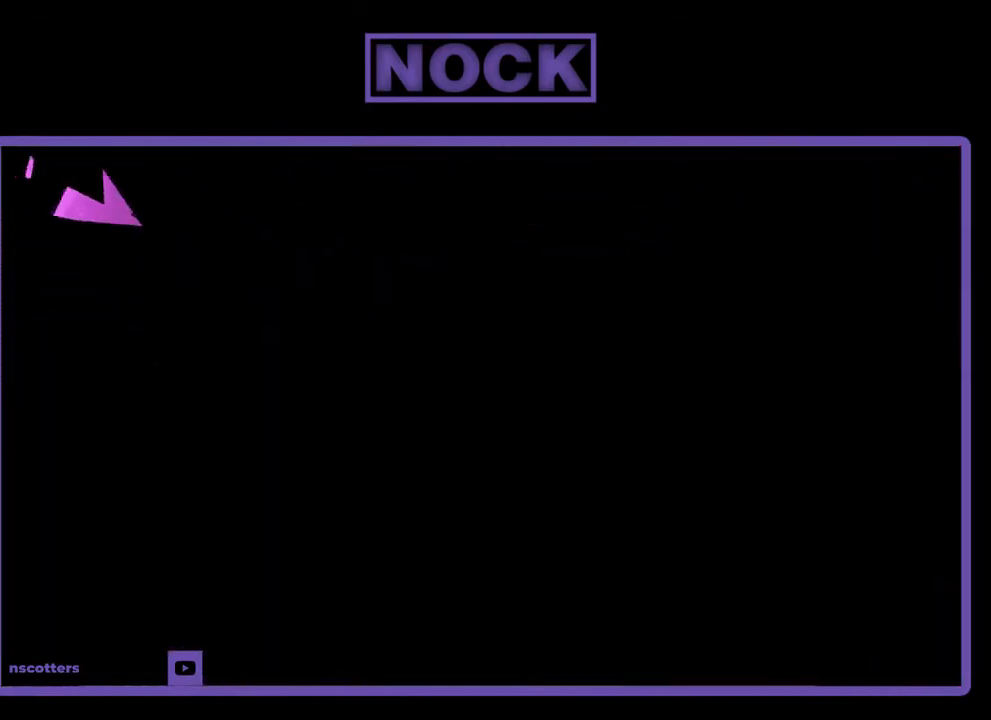
{"buttons": [], "left_stick": "center", "events": []}
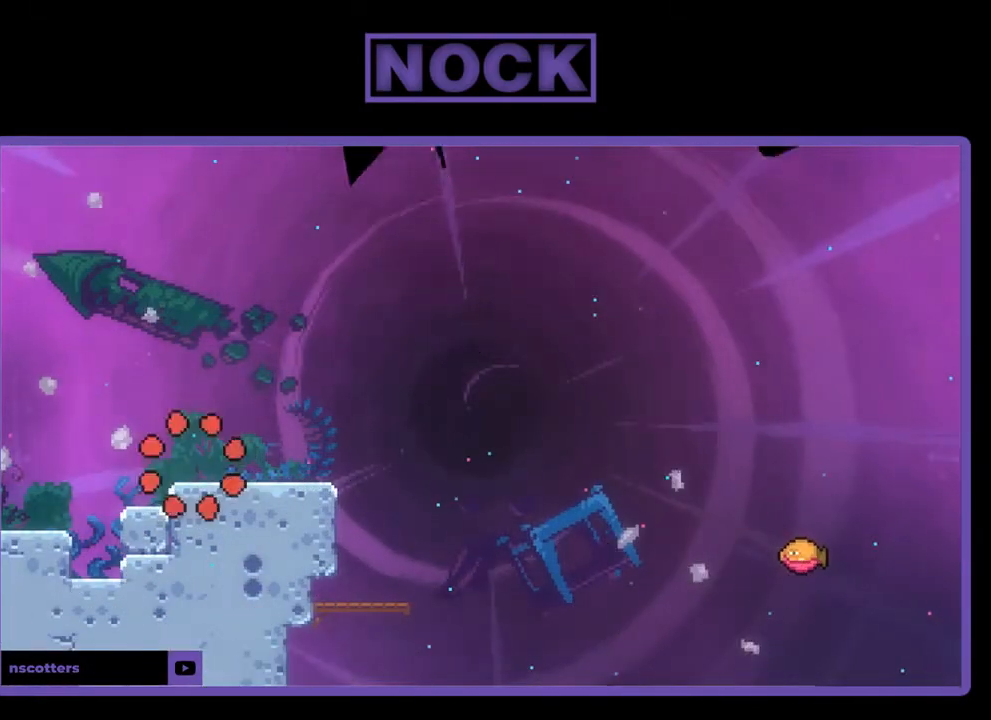
{"buttons": ["R2"], "left_stick": "center", "events": [[250, "R2", "down"], [283, "DPAD_RIGHT", "down"], [417, "DPAD_RIGHT", "up"]]}
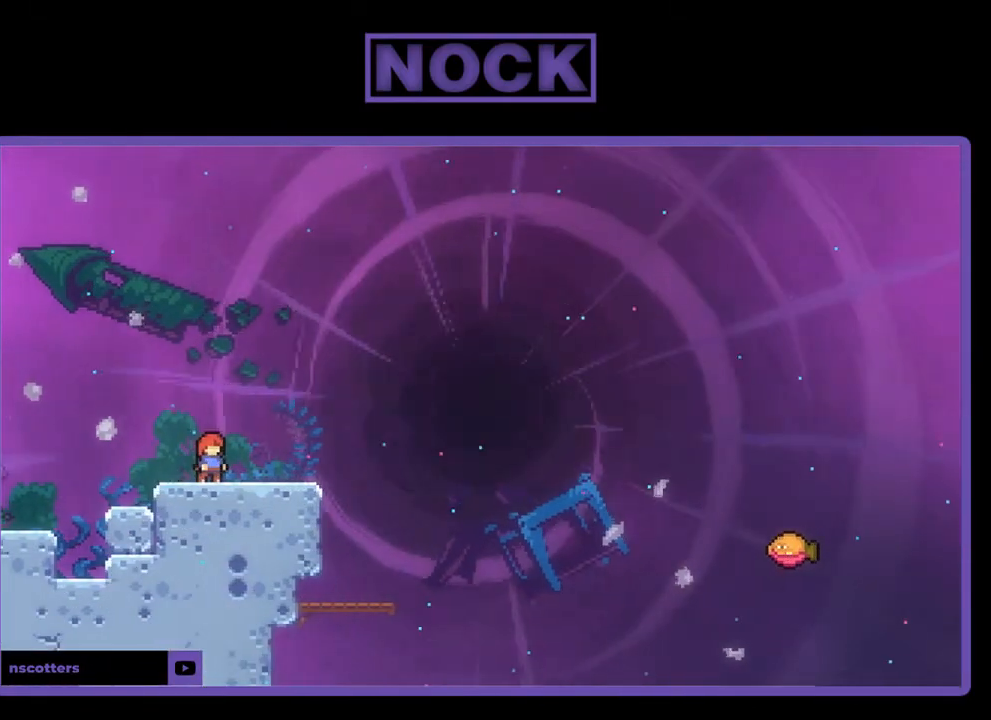
{"buttons": ["R2", "DPAD_DOWN", "DPAD_RIGHT"], "left_stick": "center", "events": [[117, "CROSS", "down"], [417, "CROSS", "up"], [450, "DPAD_DOWN", "down"], [450, "DPAD_RIGHT", "down"]]}
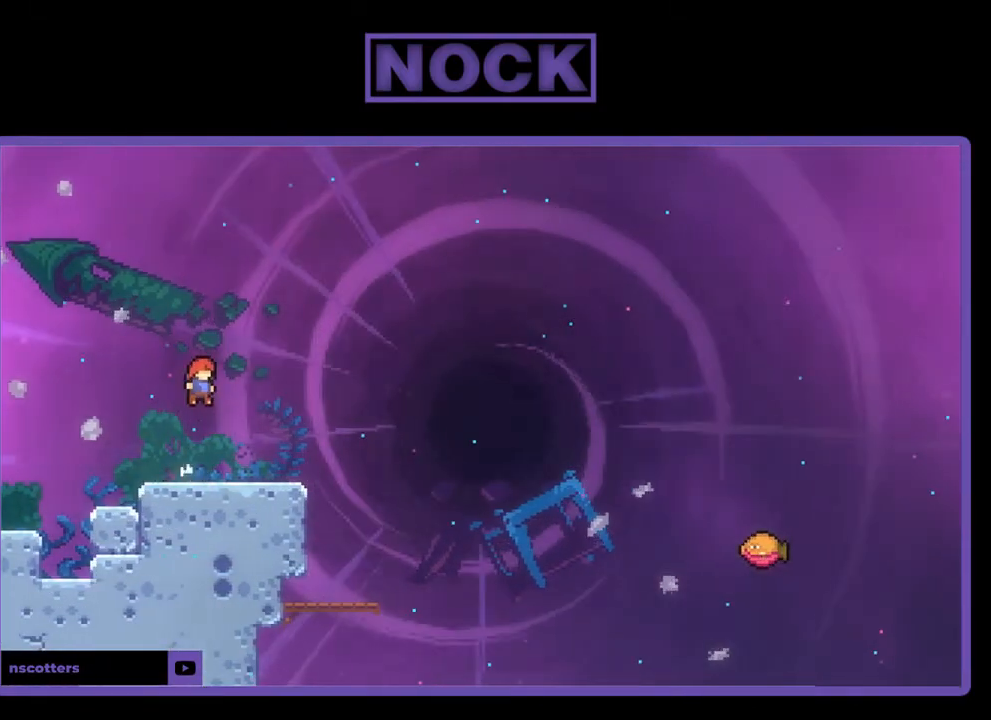
{"buttons": ["CROSS", "R2", "DPAD_RIGHT"], "left_stick": "center", "events": [[150, "CIRCLE", "down"], [183, "DPAD_DOWN", "up"], [283, "CIRCLE", "up"], [383, "CROSS", "down"]]}
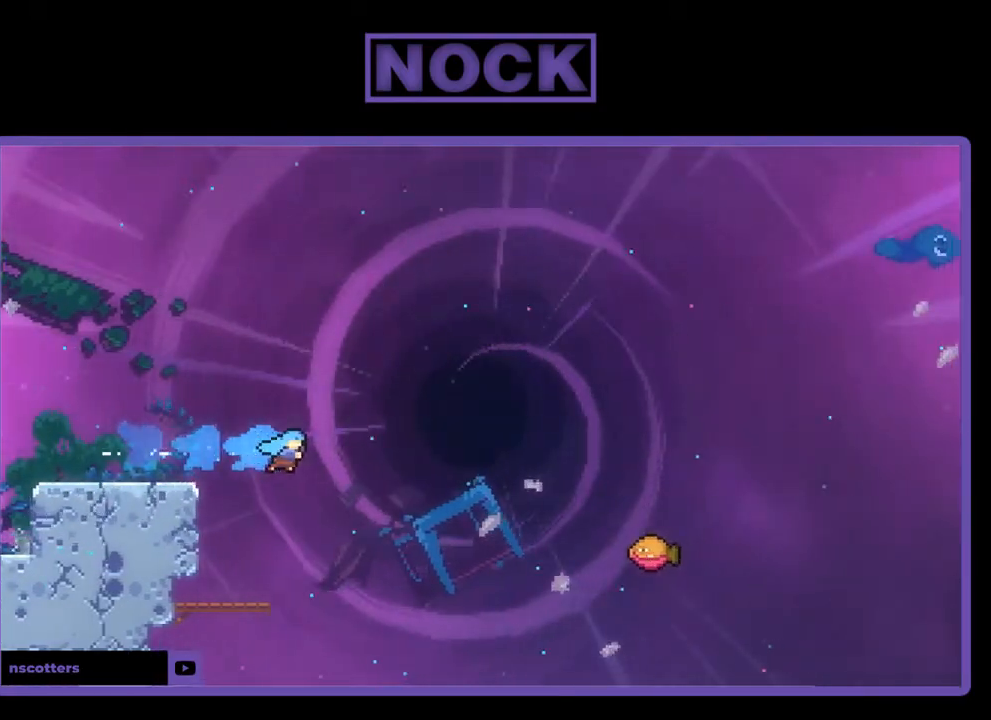
{"buttons": ["CIRCLE", "R2", "DPAD_UP", "DPAD_LEFT"], "left_stick": "center", "events": [[283, "DPAD_UP", "down"], [317, "CROSS", "up"], [350, "DPAD_RIGHT", "up"], [383, "CIRCLE", "down"], [483, "DPAD_LEFT", "down"]]}
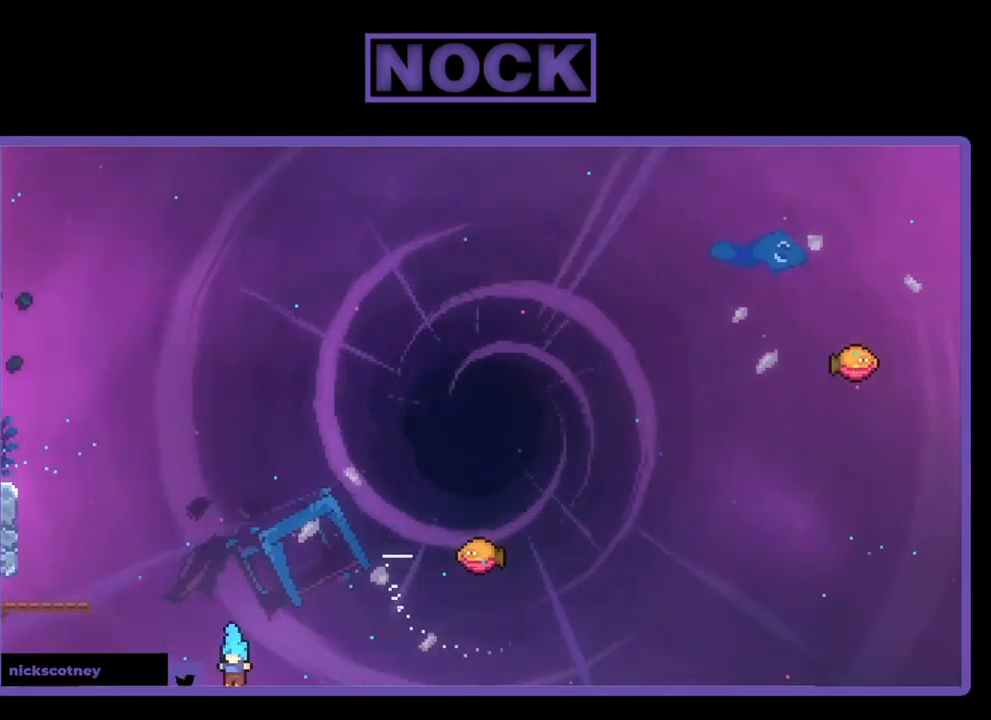
{"buttons": [], "left_stick": "center", "events": [[233, "R2", "up"], [333, "CIRCLE", "up"], [333, "DPAD_LEFT", "up"], [333, "DPAD_UP", "up"]]}
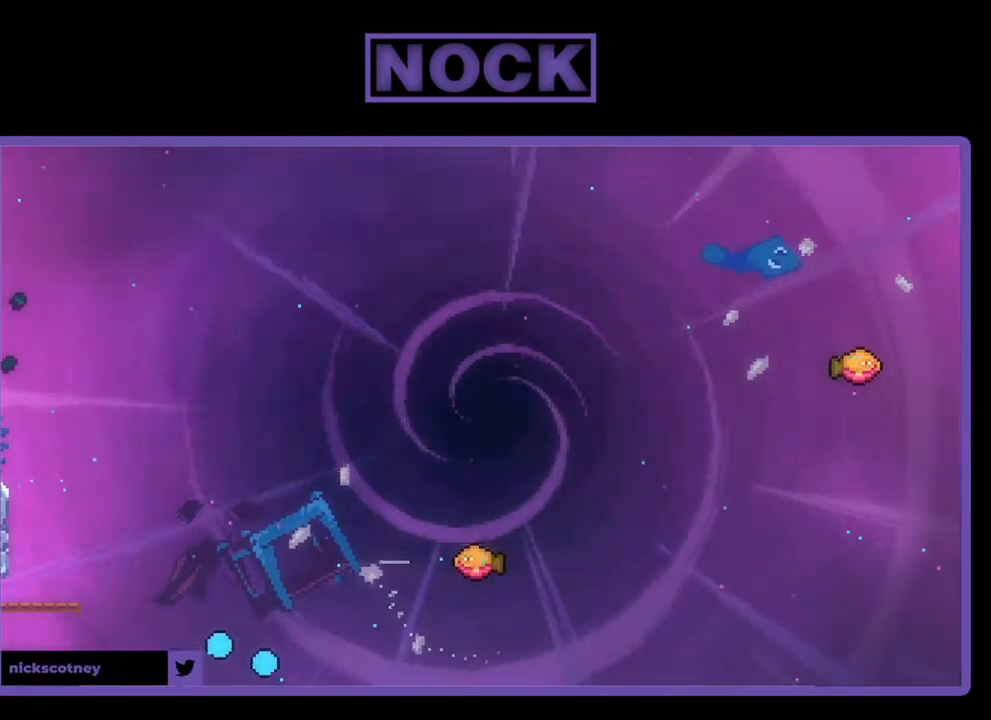
{"buttons": [], "left_stick": "center", "events": []}
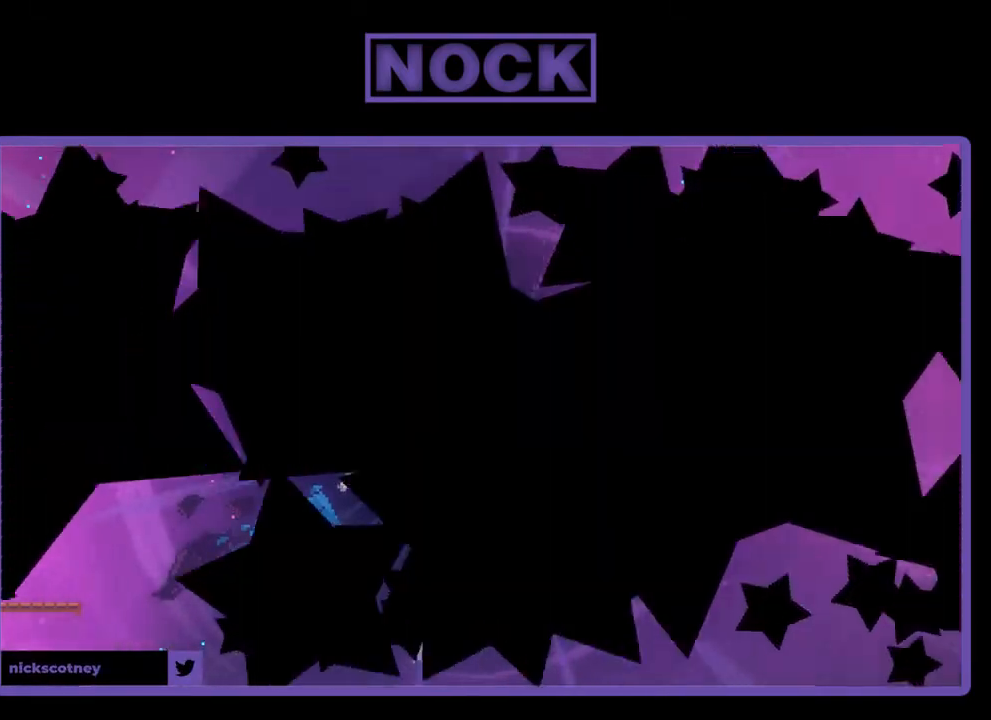
{"buttons": ["R2"], "left_stick": "center", "events": [[433, "R2", "down"]]}
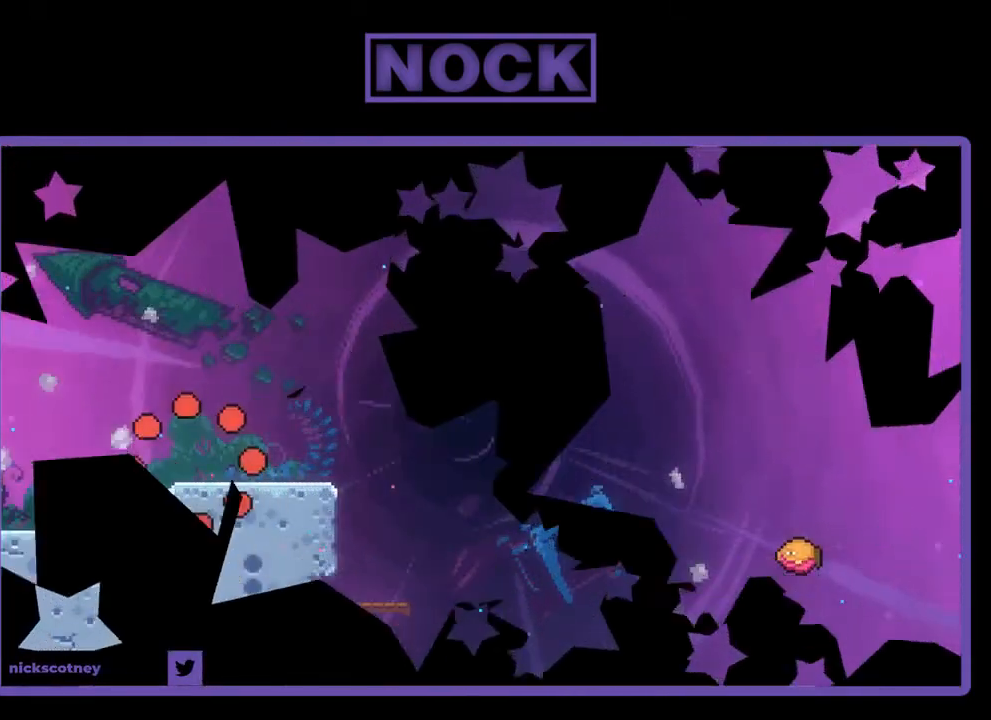
{"buttons": ["R2"], "left_stick": "center", "events": [[283, "DPAD_RIGHT", "down"], [450, "DPAD_RIGHT", "up"]]}